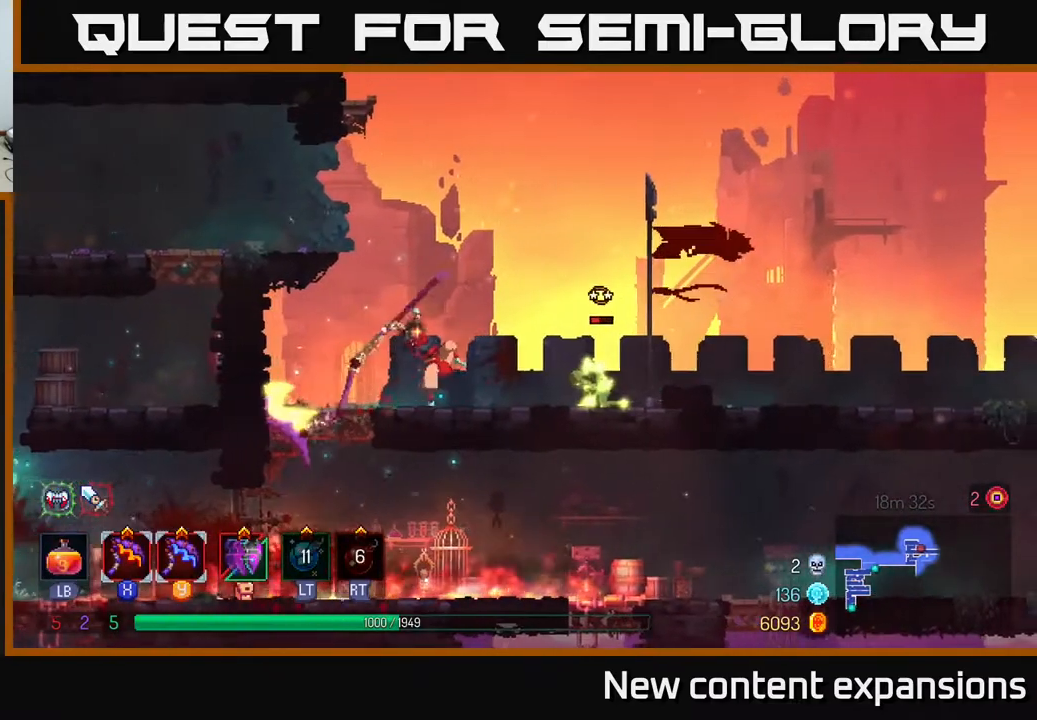
Gameplay with a controller (Xbox layout); each line is a JSON object with the inputs held at the frame after it. "events" lists button and stick changes between this image and that frame as [ms after this image, input, new state], when the widget could be followed in between.
{"buttons": ["DPAD_LEFT"], "left_stick": "center", "right_stick": "center", "events": [[417, "DPAD_LEFT", "down"]]}
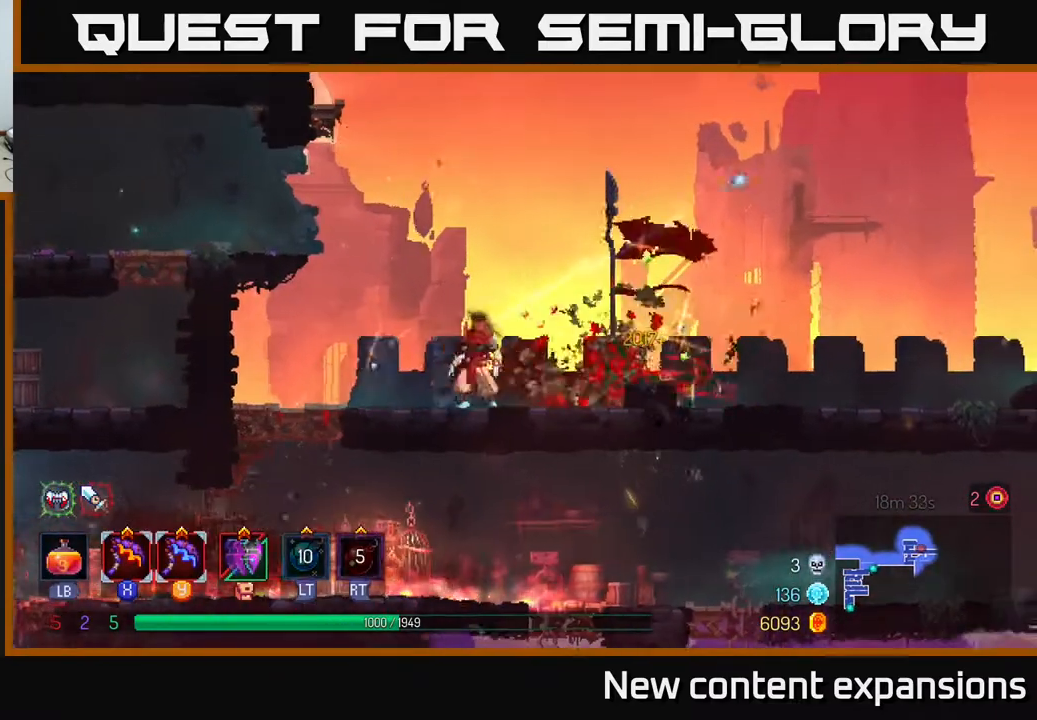
{"buttons": ["DPAD_LEFT"], "left_stick": "center", "right_stick": "center", "events": []}
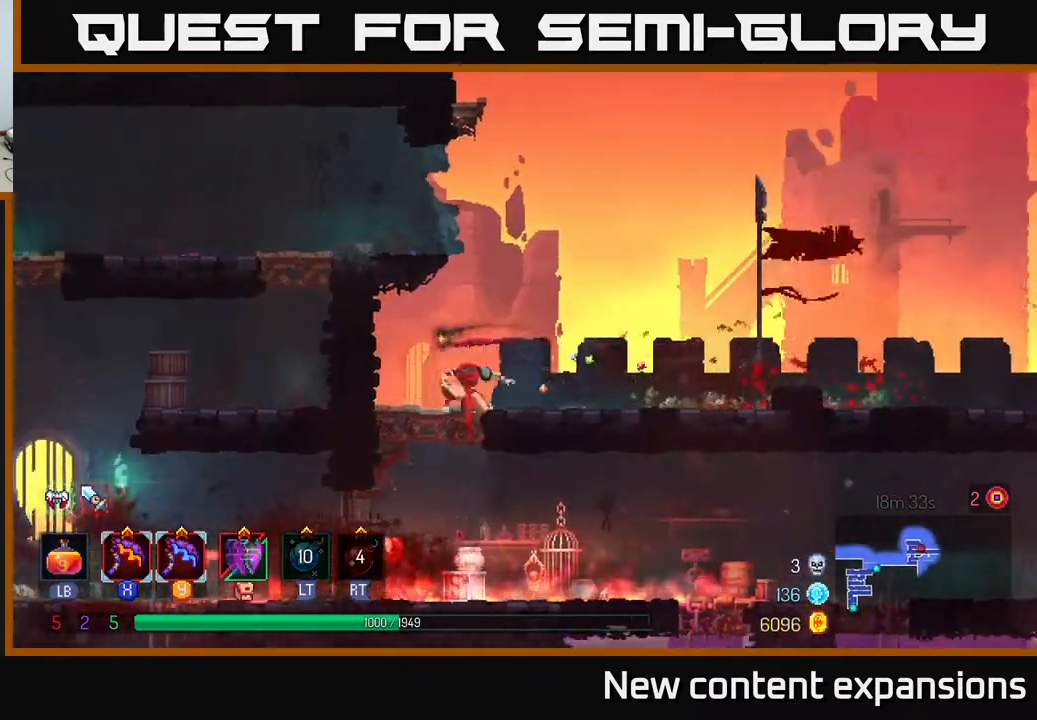
{"buttons": ["B", "DPAD_RIGHT"], "left_stick": "center", "right_stick": "center", "events": [[17, "DPAD_DOWN", "down"], [33, "DPAD_LEFT", "up"], [50, "A", "down"], [100, "A", "up"], [150, "A", "down"], [167, "DPAD_RIGHT", "down"], [233, "A", "up"], [233, "DPAD_DOWN", "up"], [267, "B", "down"], [367, "B", "up"], [450, "B", "down"]]}
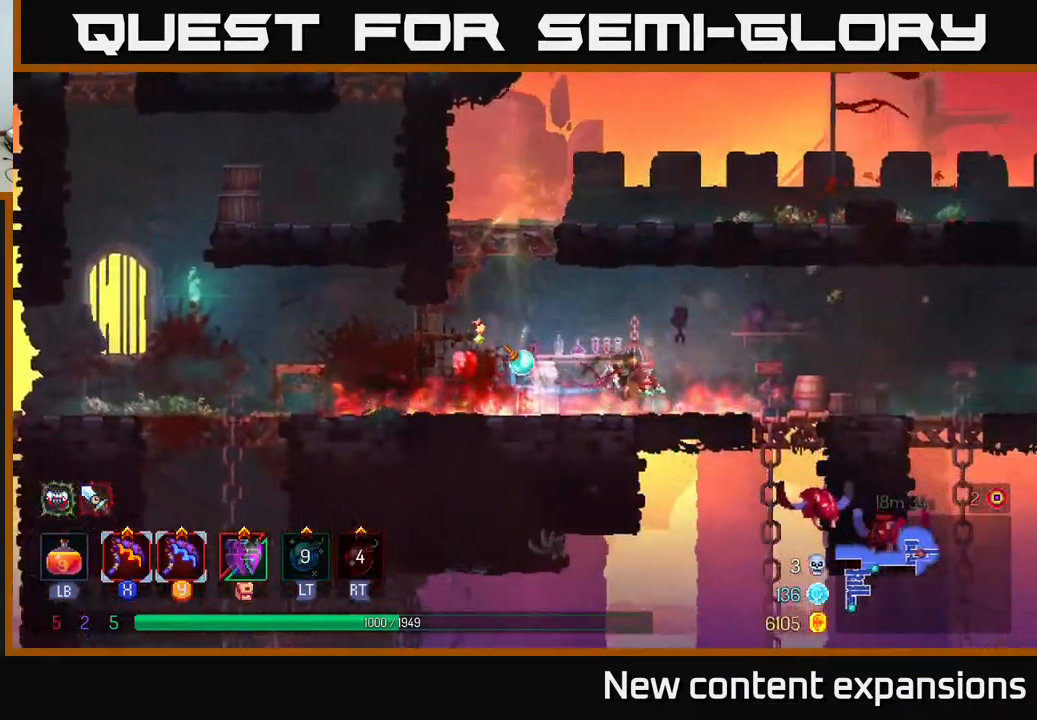
{"buttons": ["DPAD_DOWN"], "left_stick": "center", "right_stick": "center", "events": [[17, "B", "up"], [117, "DPAD_DOWN", "down"], [183, "DPAD_DOWN", "up"], [300, "DPAD_DOWN", "down"], [383, "DPAD_RIGHT", "up"], [433, "DPAD_RIGHT", "down"], [450, "DPAD_RIGHT", "up"]]}
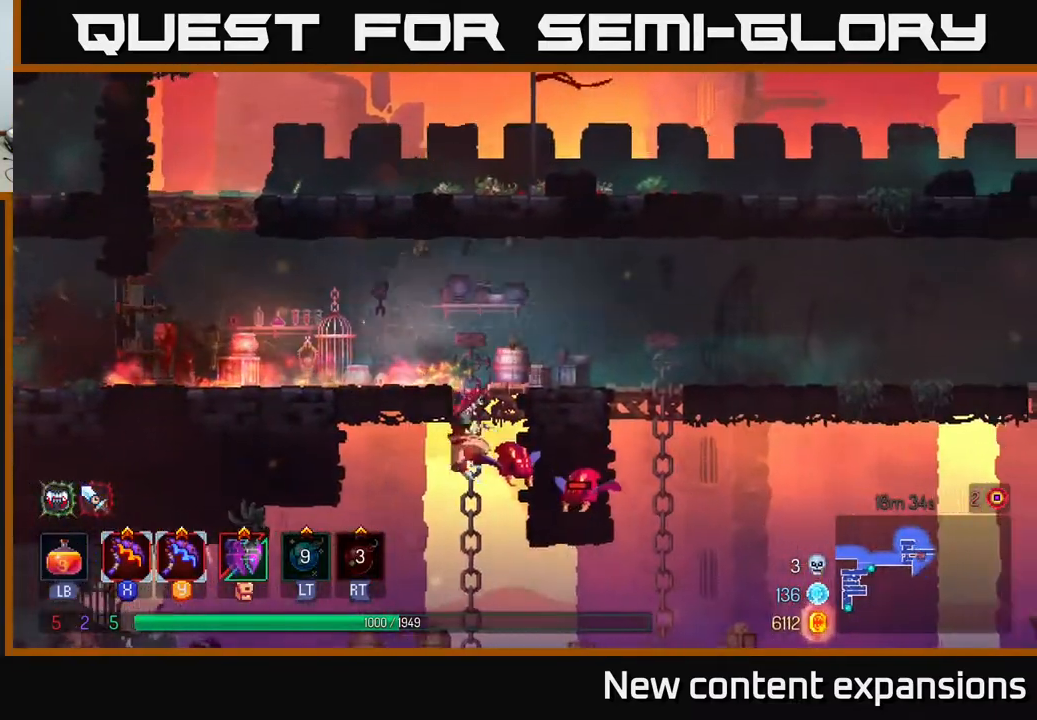
{"buttons": ["DPAD_RIGHT"], "left_stick": "center", "right_stick": "center", "events": [[150, "X", "down"], [200, "DPAD_DOWN", "up"], [250, "X", "up"], [367, "DPAD_RIGHT", "down"]]}
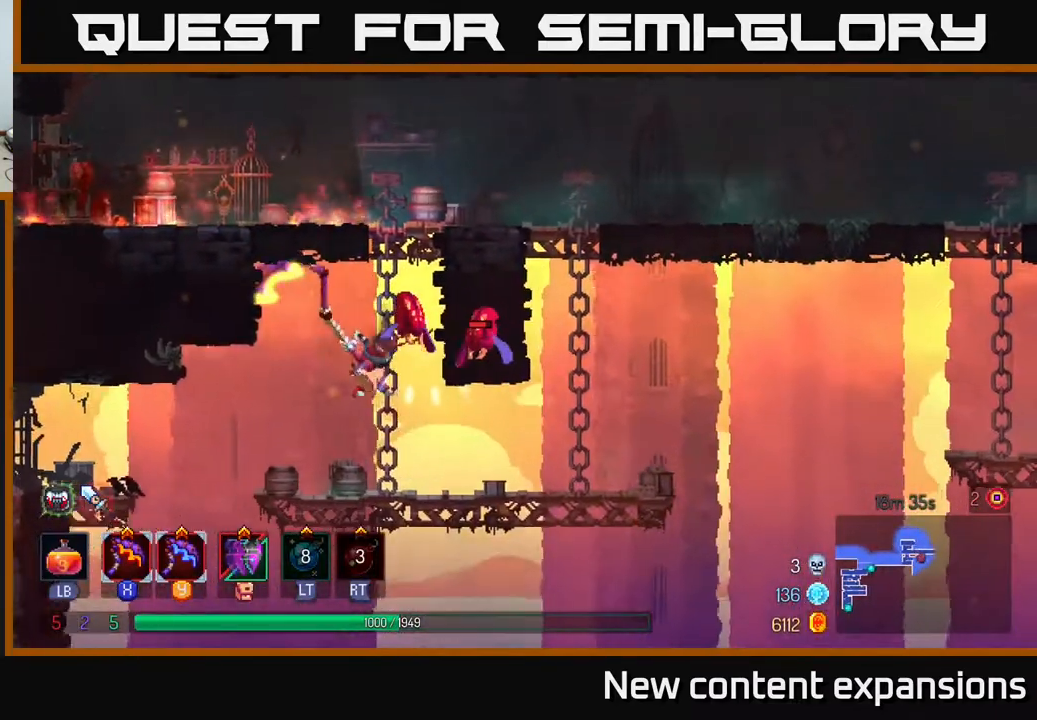
{"buttons": [], "left_stick": "center", "right_stick": "center", "events": [[100, "DPAD_RIGHT", "up"]]}
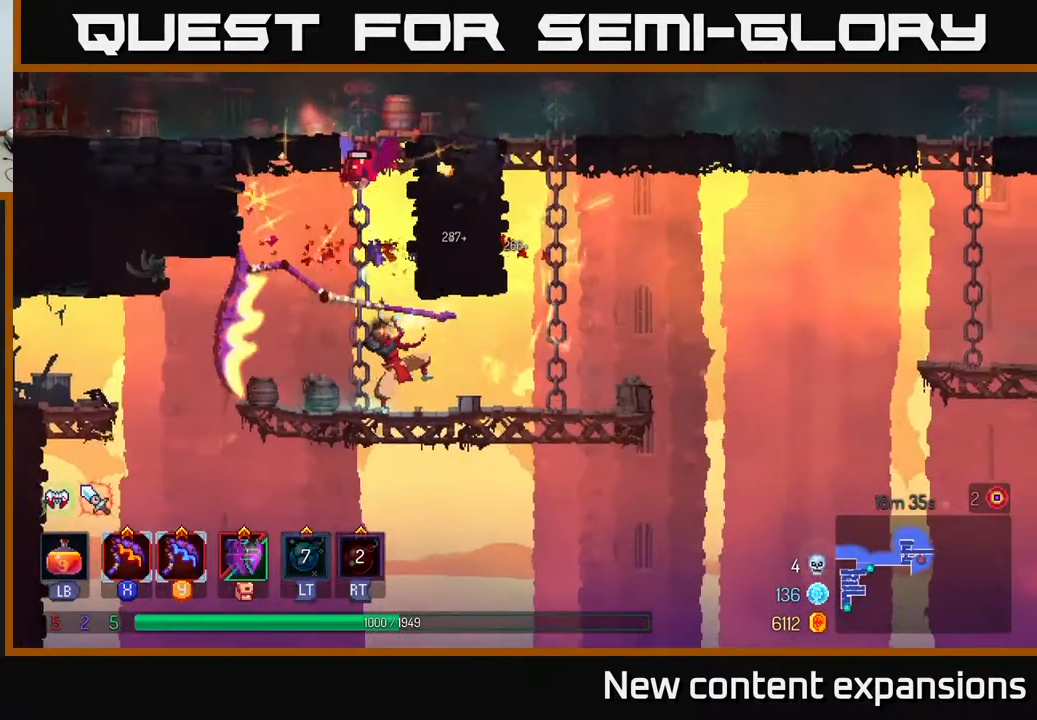
{"buttons": ["DPAD_LEFT"], "left_stick": "center", "right_stick": "center", "events": [[100, "DPAD_LEFT", "down"], [183, "Y", "down"], [283, "Y", "up"]]}
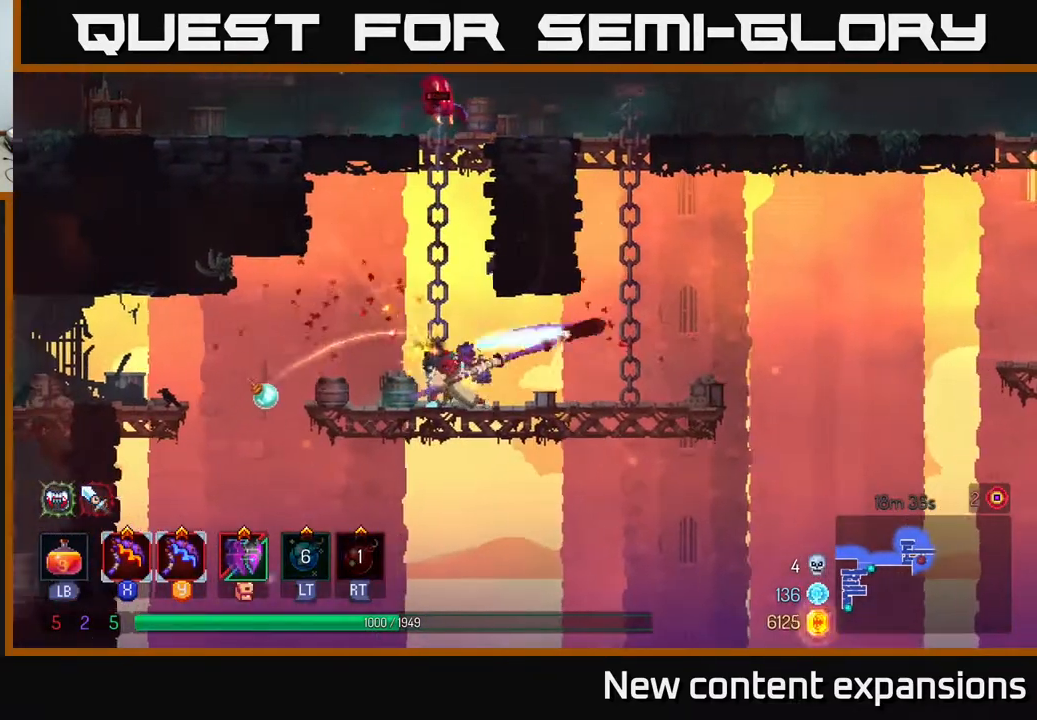
{"buttons": [], "left_stick": "center", "right_stick": "center", "events": [[50, "DPAD_LEFT", "up"]]}
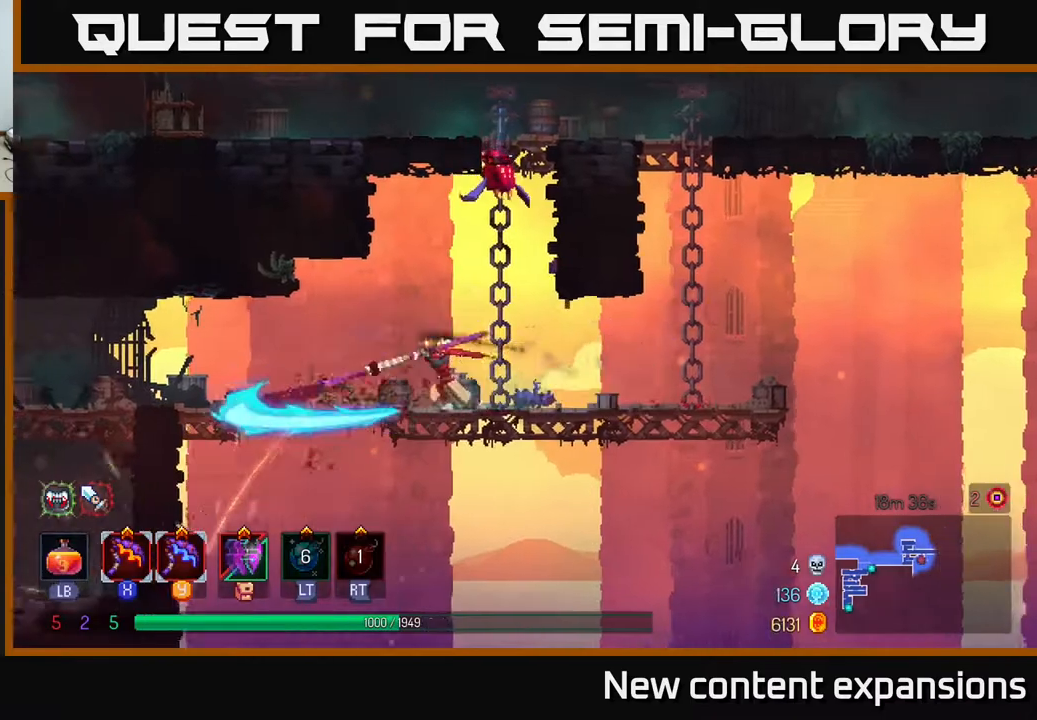
{"buttons": [], "left_stick": "center", "right_stick": "center", "events": [[100, "DPAD_RIGHT", "down"], [383, "X", "down"], [450, "DPAD_RIGHT", "up"], [467, "X", "up"]]}
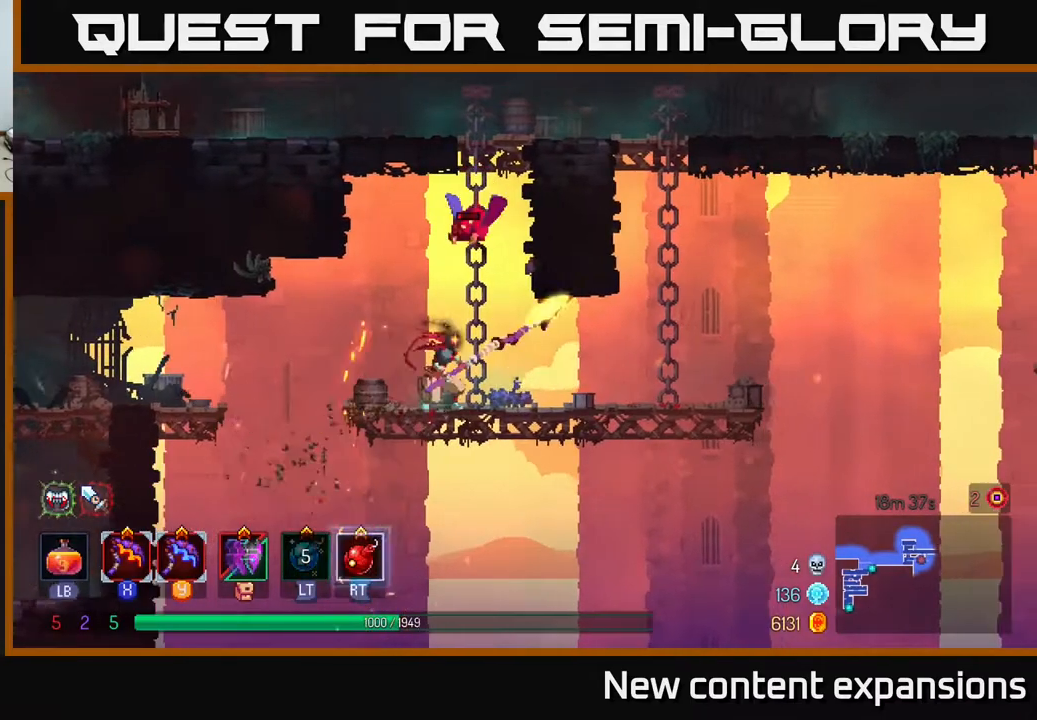
{"buttons": [], "left_stick": "center", "right_stick": "center", "events": [[300, "DPAD_LEFT", "down"], [467, "DPAD_LEFT", "up"]]}
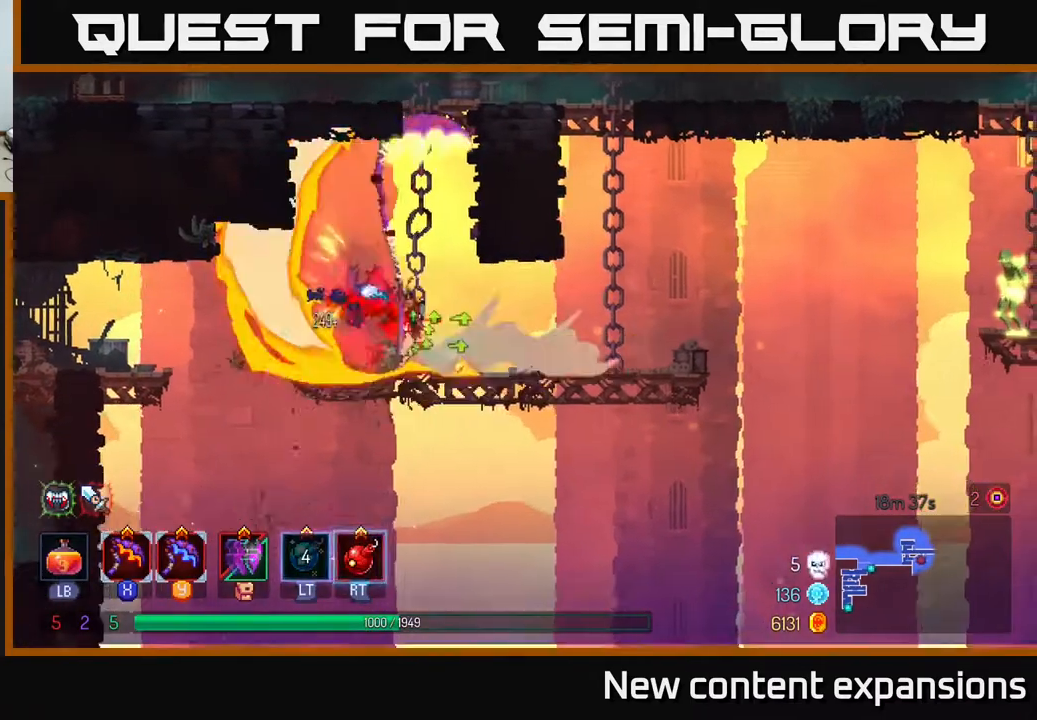
{"buttons": ["DPAD_RIGHT"], "left_stick": "center", "right_stick": "center", "events": [[17, "DPAD_RIGHT", "down"], [83, "DPAD_RIGHT", "up"], [117, "DPAD_LEFT", "down"], [250, "DPAD_LEFT", "up"], [300, "DPAD_RIGHT", "down"]]}
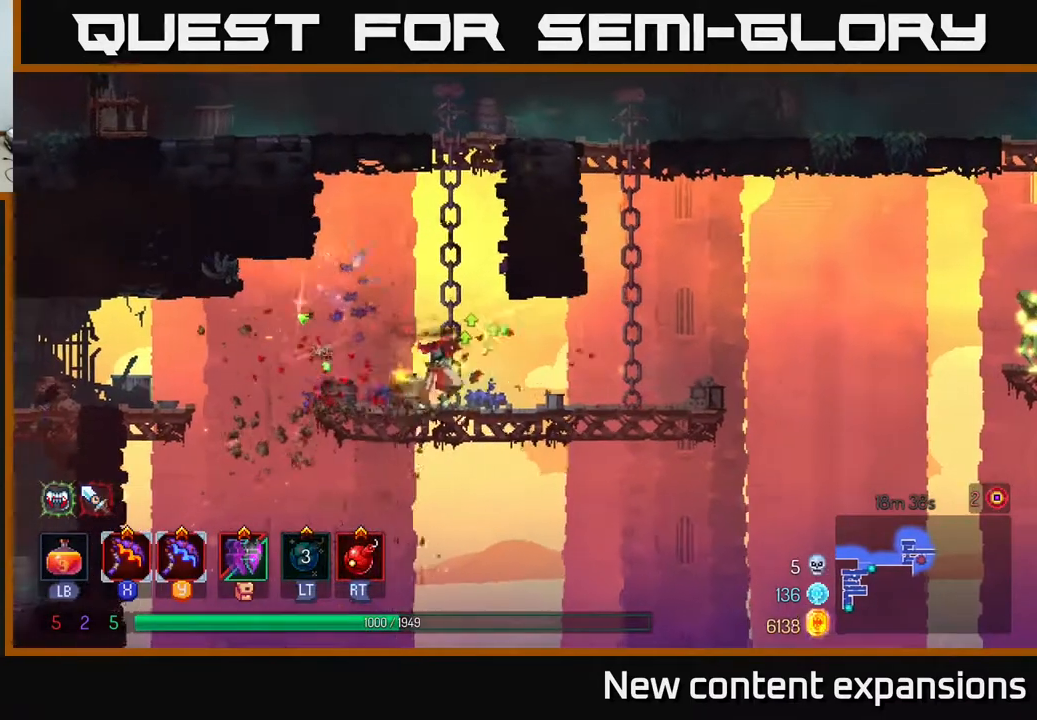
{"buttons": ["DPAD_RIGHT"], "left_stick": "center", "right_stick": "center", "events": []}
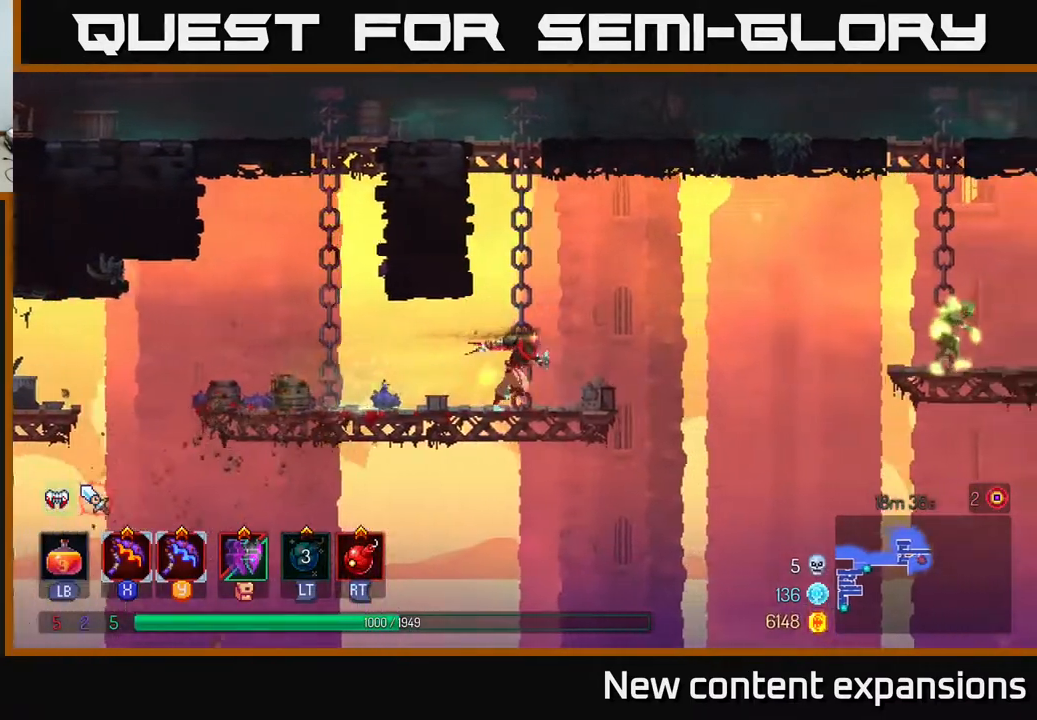
{"buttons": ["DPAD_RIGHT"], "left_stick": "center", "right_stick": "center", "events": [[200, "A", "down"], [350, "A", "up"]]}
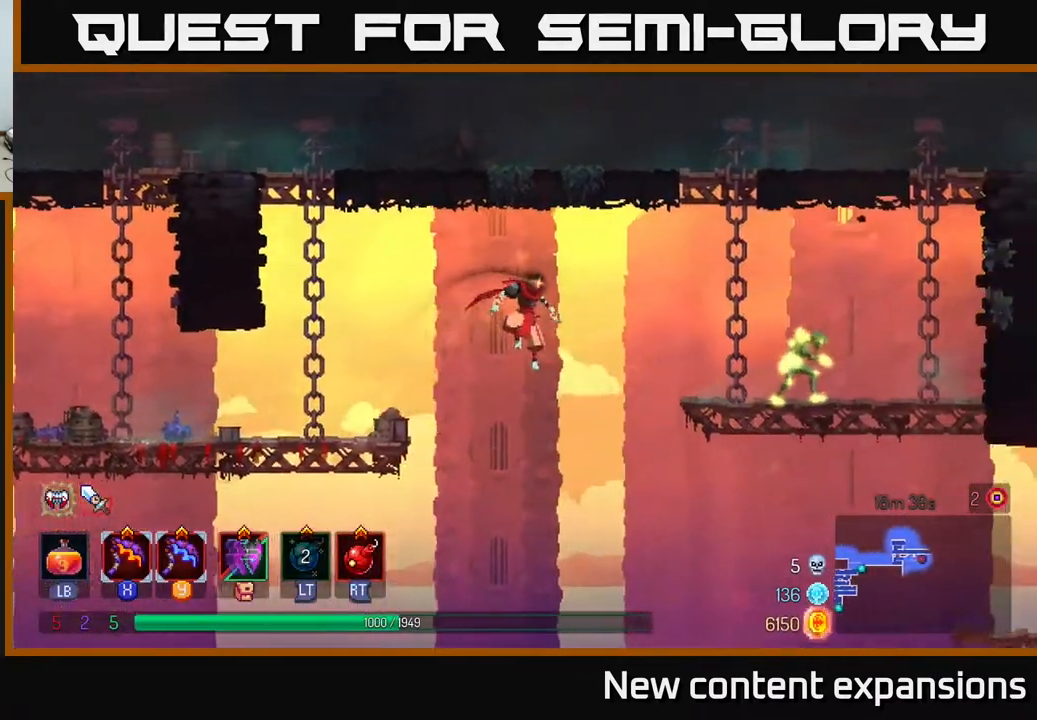
{"buttons": ["DPAD_RIGHT"], "left_stick": "center", "right_stick": "center", "events": [[167, "A", "down"], [233, "A", "up"], [233, "R2", "down"], [300, "R2", "up"]]}
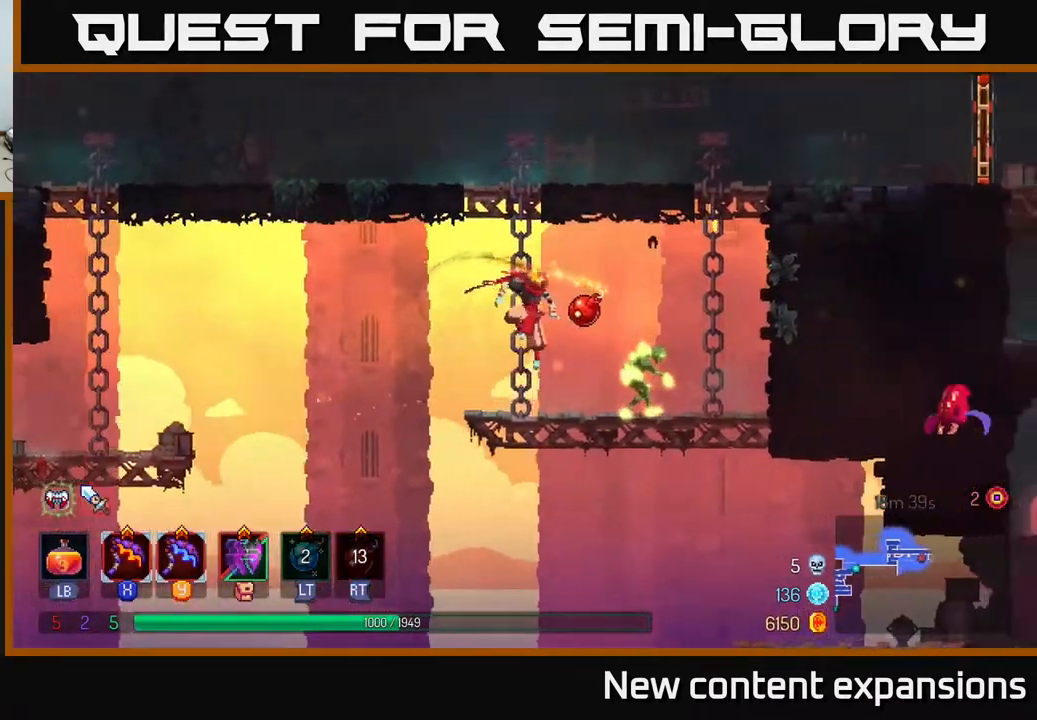
{"buttons": [], "left_stick": "center", "right_stick": "center", "events": [[67, "DPAD_RIGHT", "up"], [67, "X", "down"], [150, "X", "up"]]}
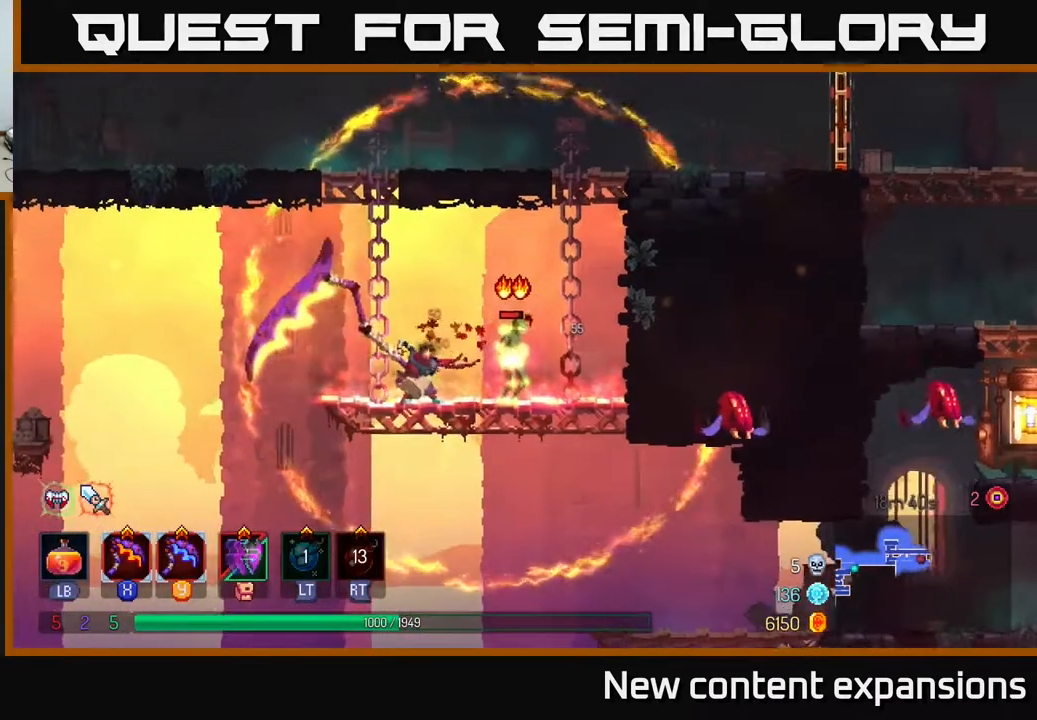
{"buttons": ["DPAD_RIGHT"], "left_stick": "center", "right_stick": "center", "events": [[417, "DPAD_RIGHT", "down"]]}
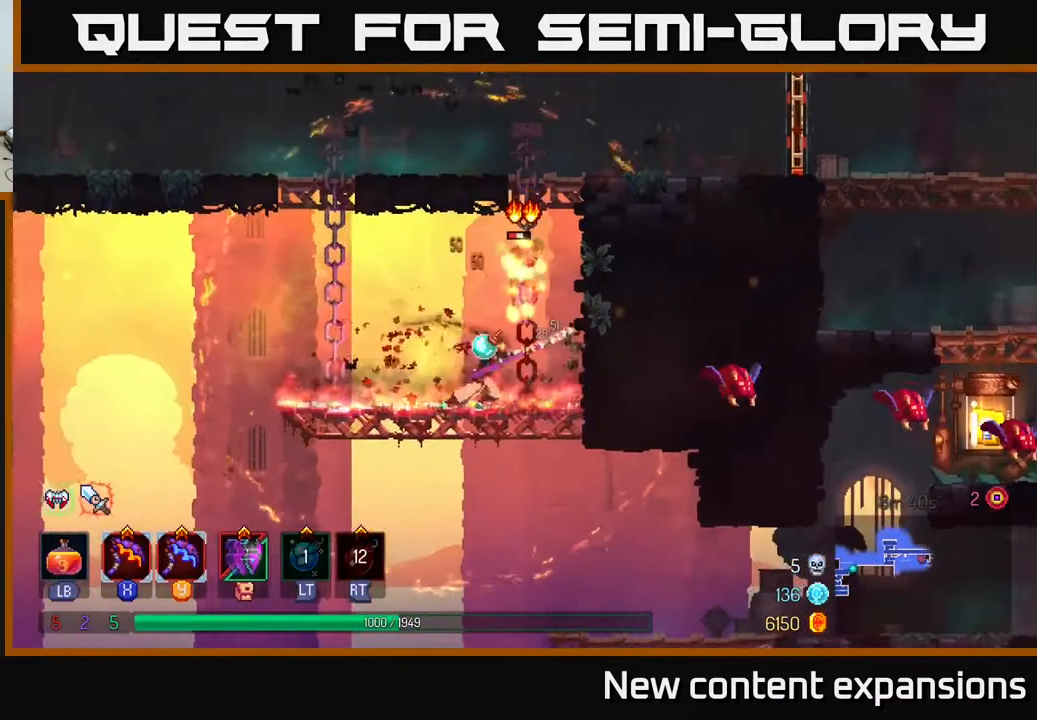
{"buttons": [], "left_stick": "center", "right_stick": "center", "events": [[17, "DPAD_RIGHT", "up"], [17, "Y", "down"], [100, "Y", "up"]]}
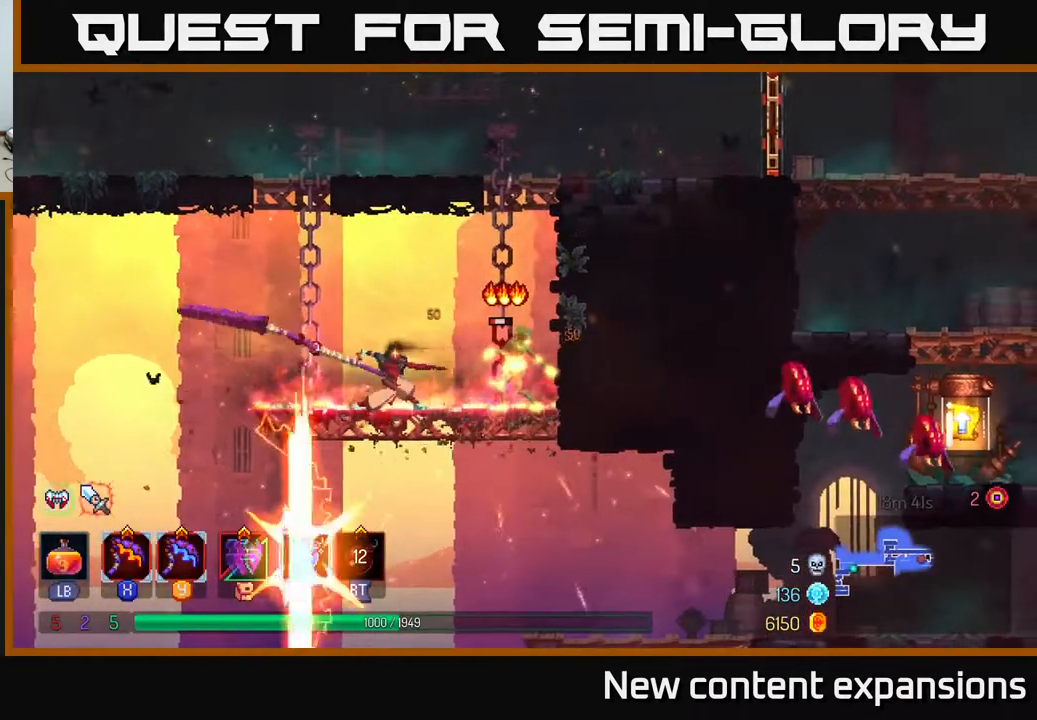
{"buttons": ["DPAD_RIGHT"], "left_stick": "center", "right_stick": "center", "events": [[417, "DPAD_RIGHT", "down"]]}
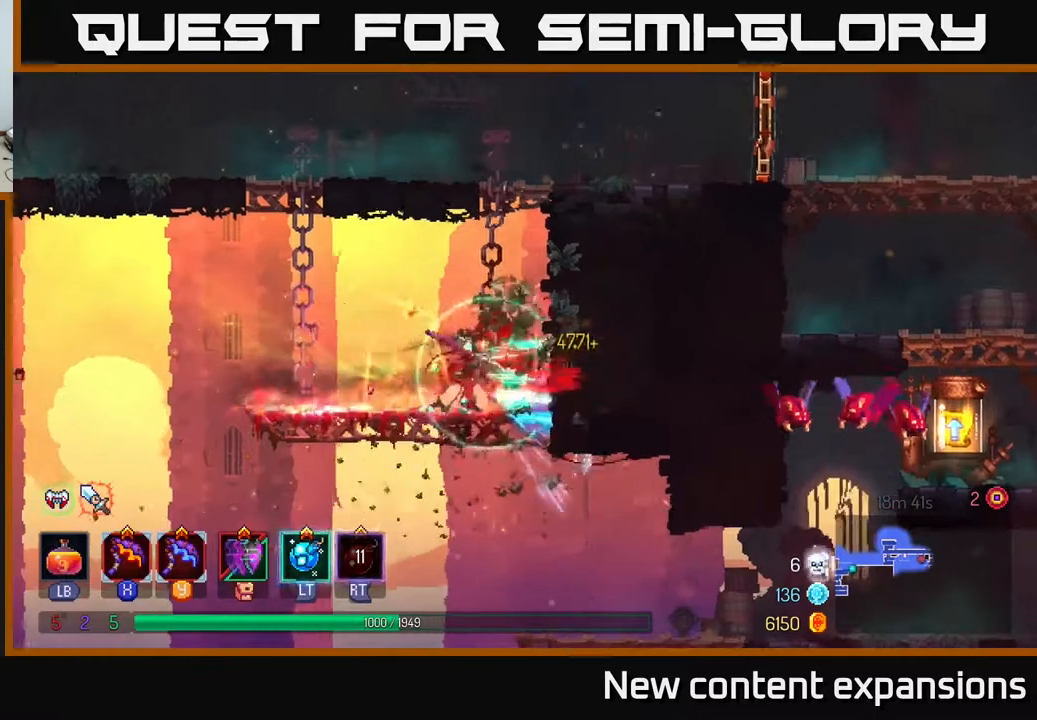
{"buttons": ["DPAD_UP", "DPAD_RIGHT"], "left_stick": "center", "right_stick": "center", "events": [[33, "A", "down"], [117, "A", "up"], [183, "A", "down"], [183, "DPAD_UP", "down"], [283, "A", "up"], [367, "A", "down"], [500, "A", "up"]]}
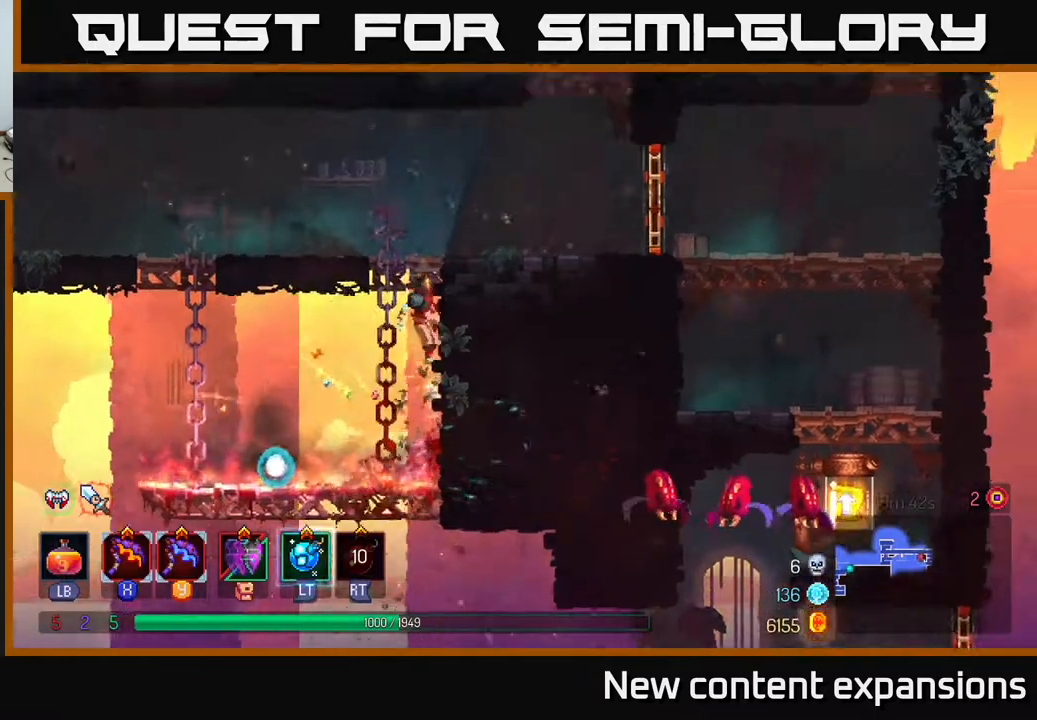
{"buttons": ["B", "DPAD_RIGHT"], "left_stick": "center", "right_stick": "center", "events": [[233, "DPAD_UP", "up"], [267, "B", "down"], [400, "B", "up"], [450, "B", "down"]]}
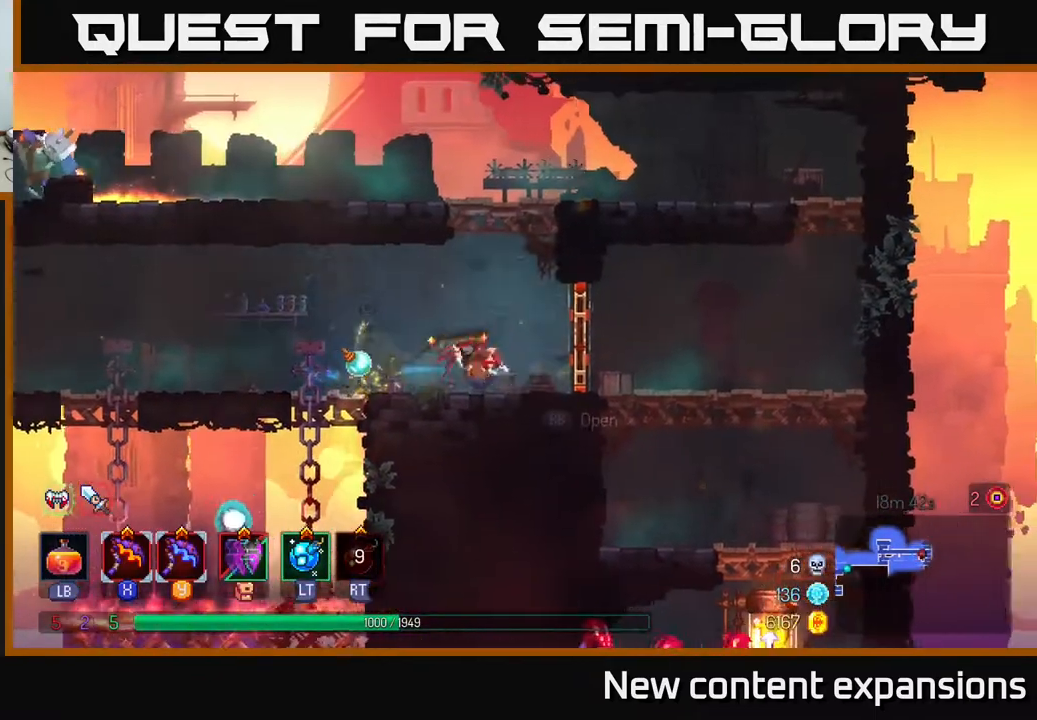
{"buttons": ["DPAD_RIGHT"], "left_stick": "center", "right_stick": "center", "events": [[50, "B", "up"], [167, "B", "down"], [283, "B", "up"]]}
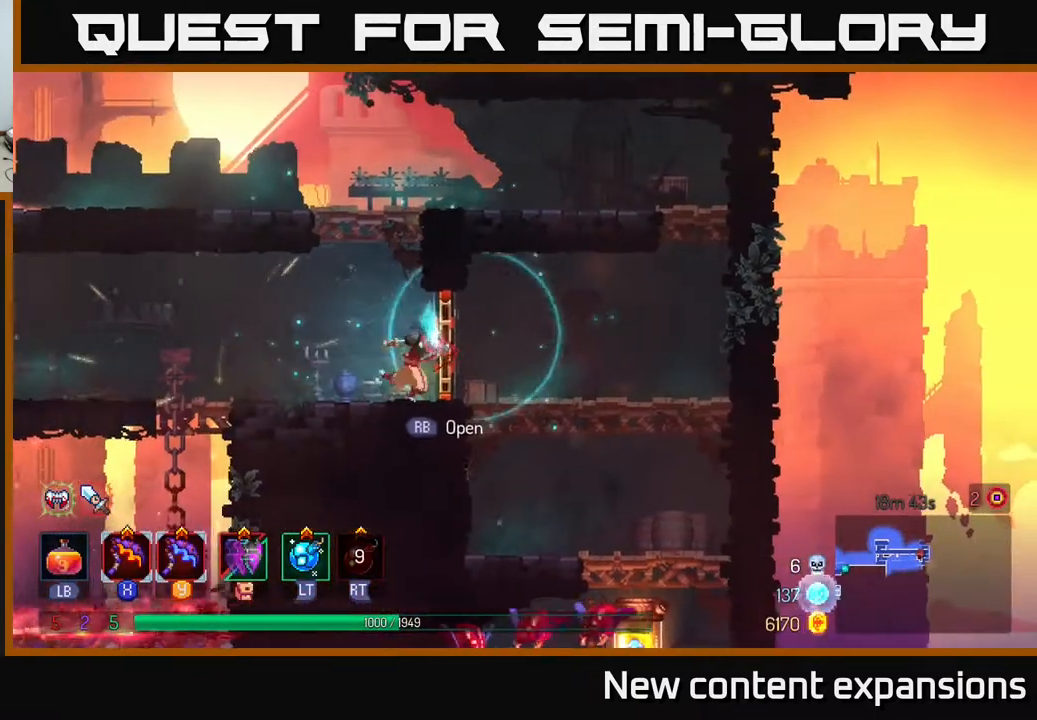
{"buttons": ["B", "DPAD_RIGHT"], "left_stick": "center", "right_stick": "center", "events": [[500, "B", "down"]]}
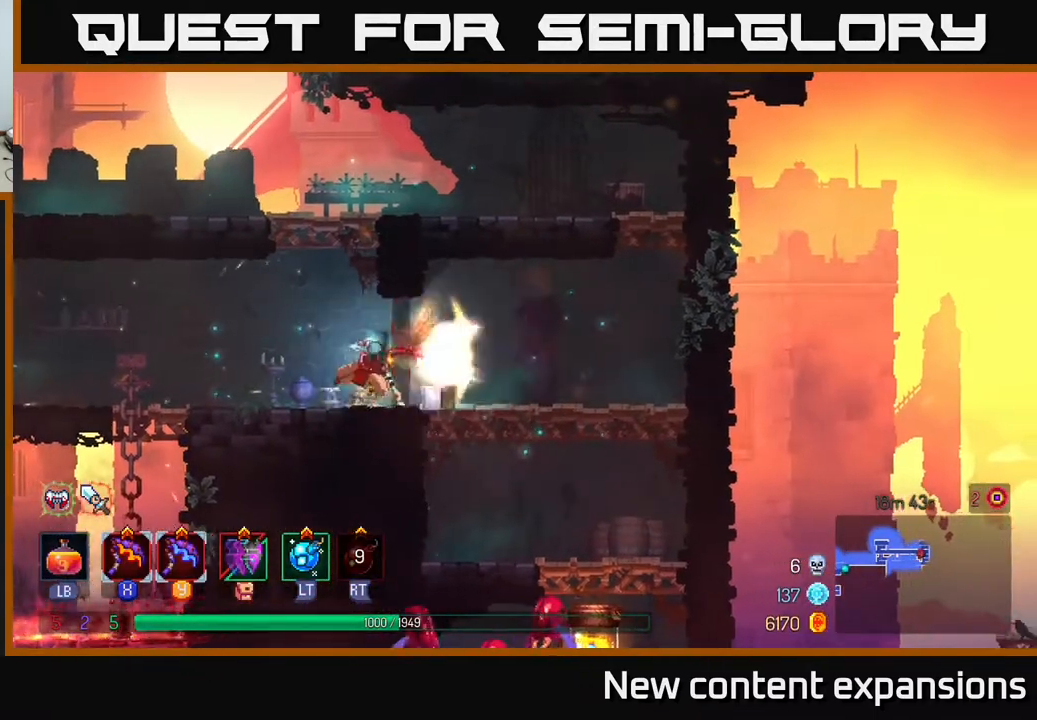
{"buttons": ["DPAD_DOWN"], "left_stick": "center", "right_stick": "center", "events": [[117, "B", "up"], [400, "DPAD_DOWN", "down"], [417, "DPAD_RIGHT", "up"], [433, "A", "down"], [500, "A", "up"]]}
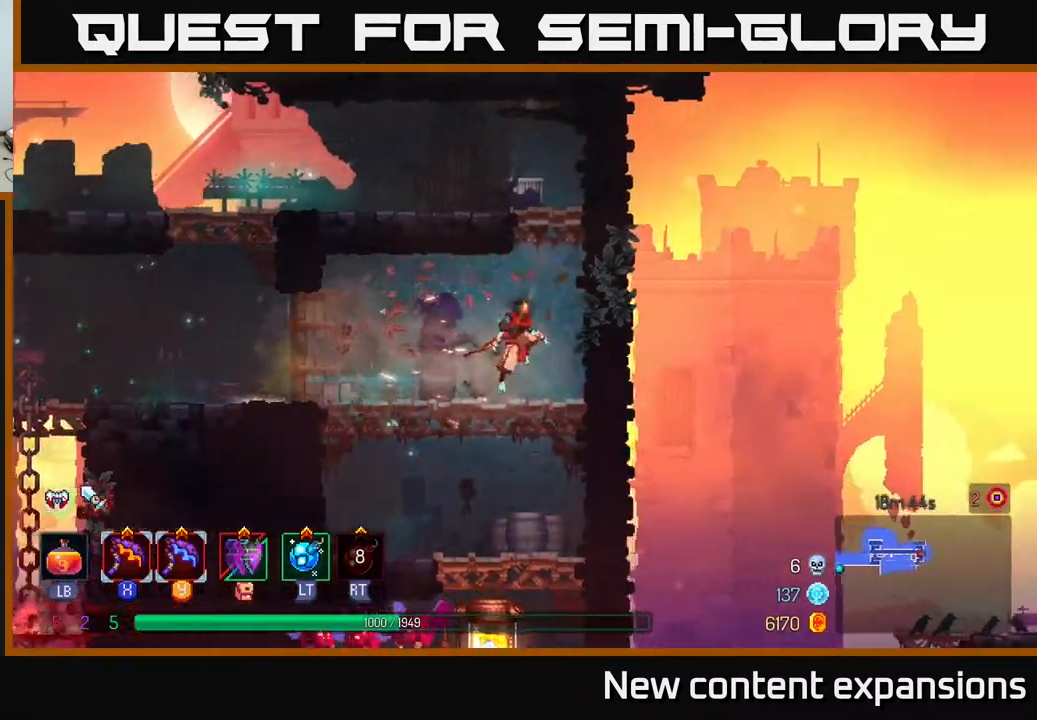
{"buttons": ["DPAD_DOWN"], "left_stick": "center", "right_stick": "center", "events": [[33, "A", "down"], [100, "A", "up"], [167, "A", "down"], [233, "A", "up"], [267, "DPAD_DOWN", "up"], [383, "DPAD_DOWN", "down"], [433, "A", "down"], [500, "A", "up"]]}
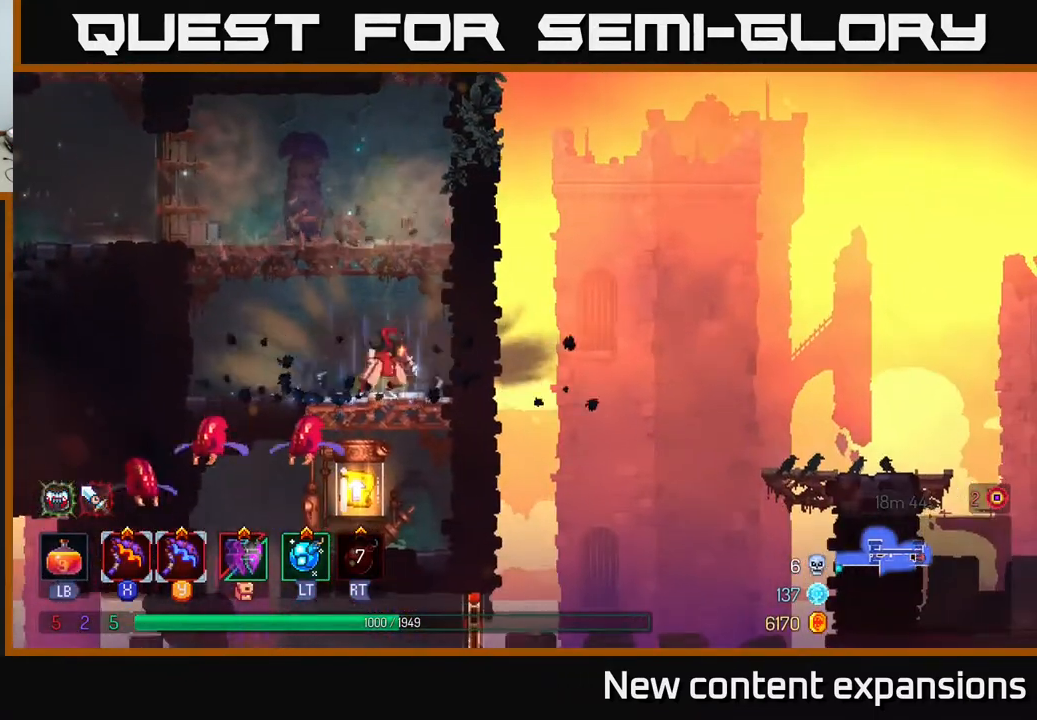
{"buttons": ["DPAD_LEFT"], "left_stick": "center", "right_stick": "center", "events": [[83, "A", "down"], [133, "A", "up"], [233, "A", "down"], [317, "A", "up"], [367, "DPAD_DOWN", "up"], [400, "DPAD_LEFT", "down"]]}
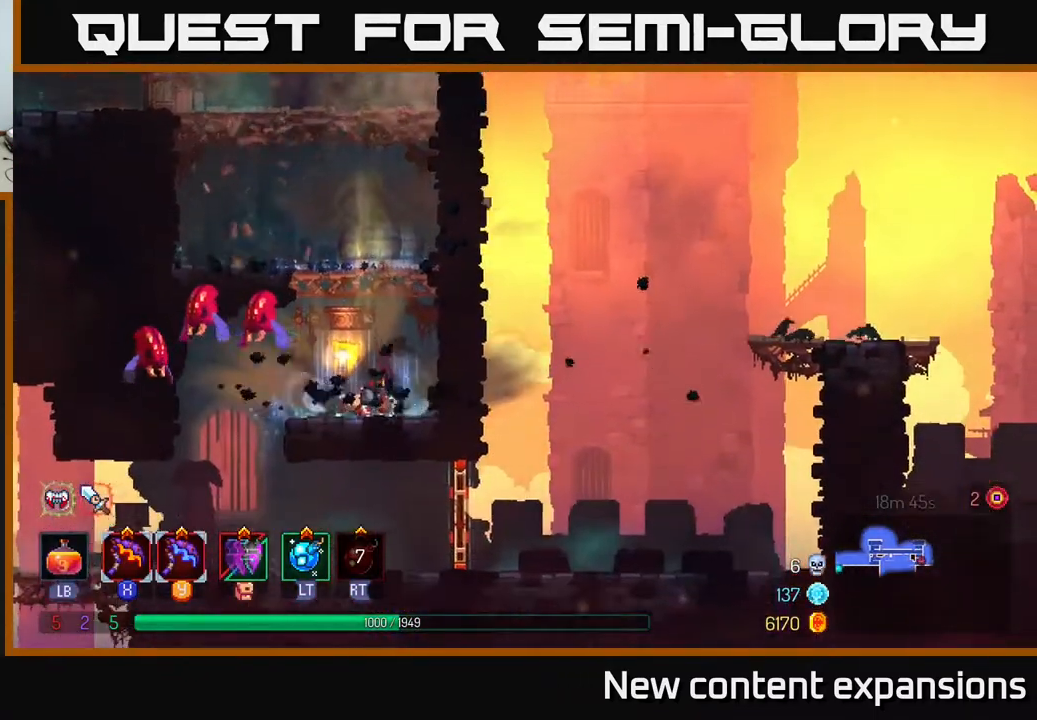
{"buttons": ["DPAD_LEFT"], "left_stick": "center", "right_stick": "center", "events": [[67, "Y", "down"], [200, "Y", "up"]]}
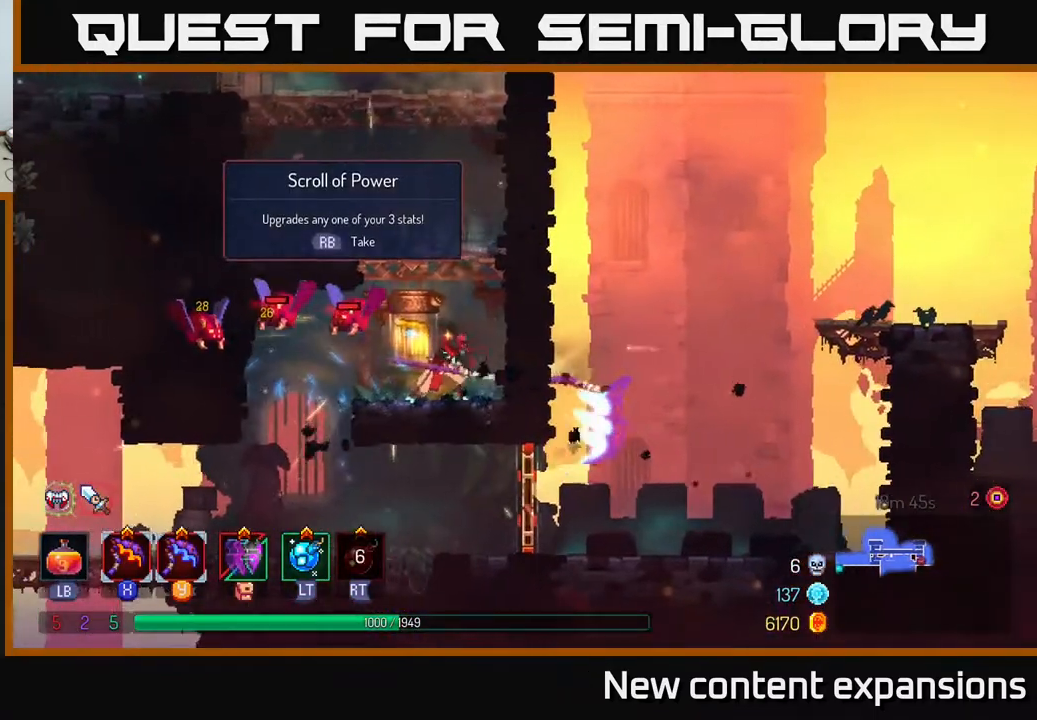
{"buttons": [], "left_stick": "center", "right_stick": "center", "events": [[17, "DPAD_LEFT", "up"]]}
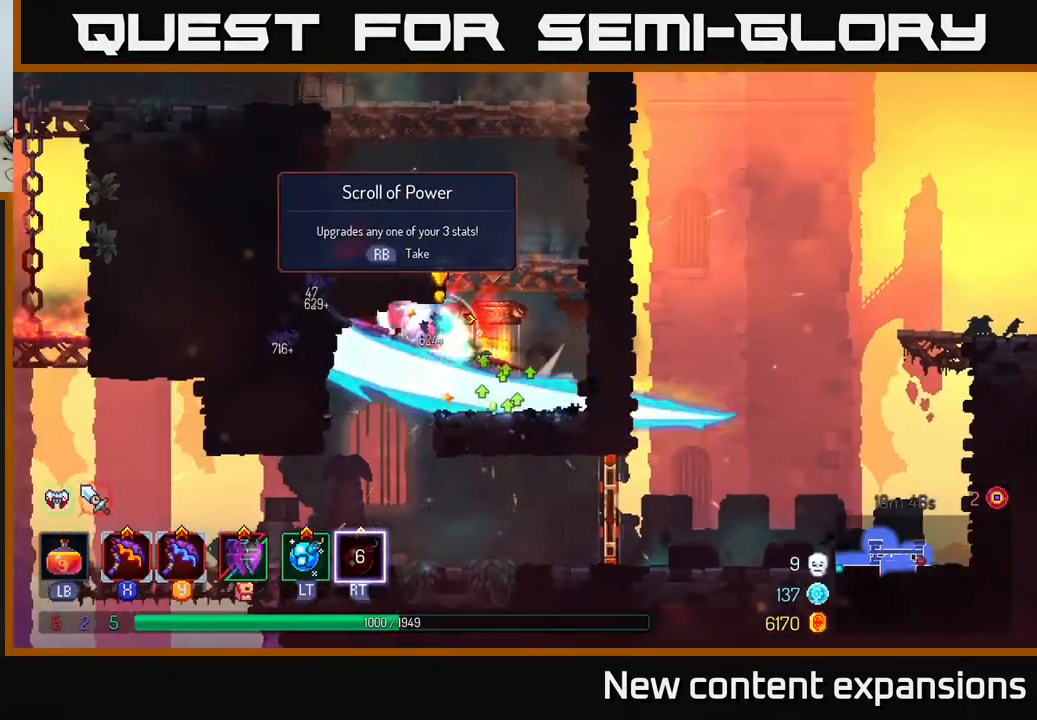
{"buttons": [], "left_stick": "center", "right_stick": "center", "events": [[133, "X", "down"], [250, "X", "up"]]}
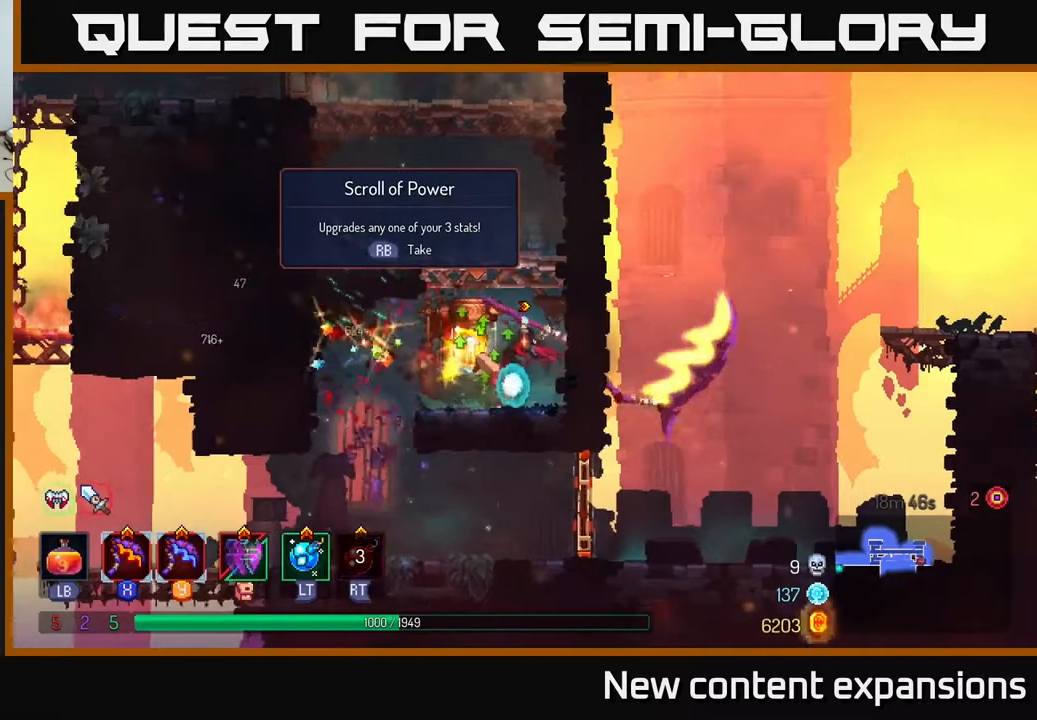
{"buttons": ["R1"], "left_stick": "center", "right_stick": "center", "events": [[433, "R1", "down"], [467, "R2", "down"], [483, "R2", "up"]]}
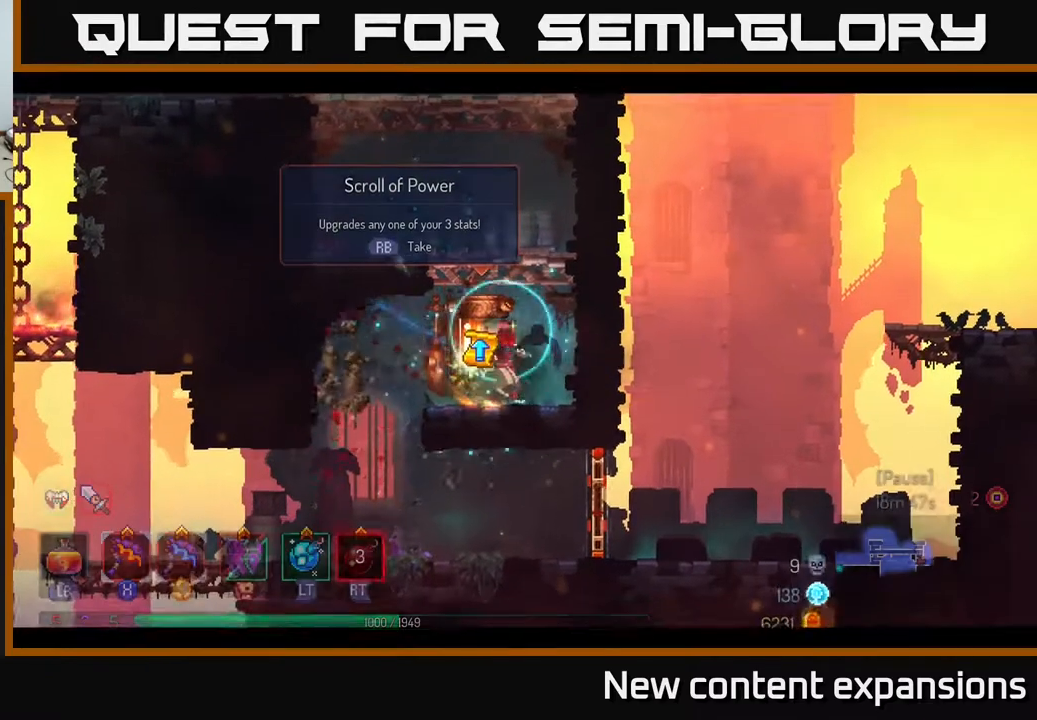
{"buttons": [], "left_stick": "center", "right_stick": "center", "events": [[17, "R1", "up"], [133, "R1", "down"], [200, "R1", "up"]]}